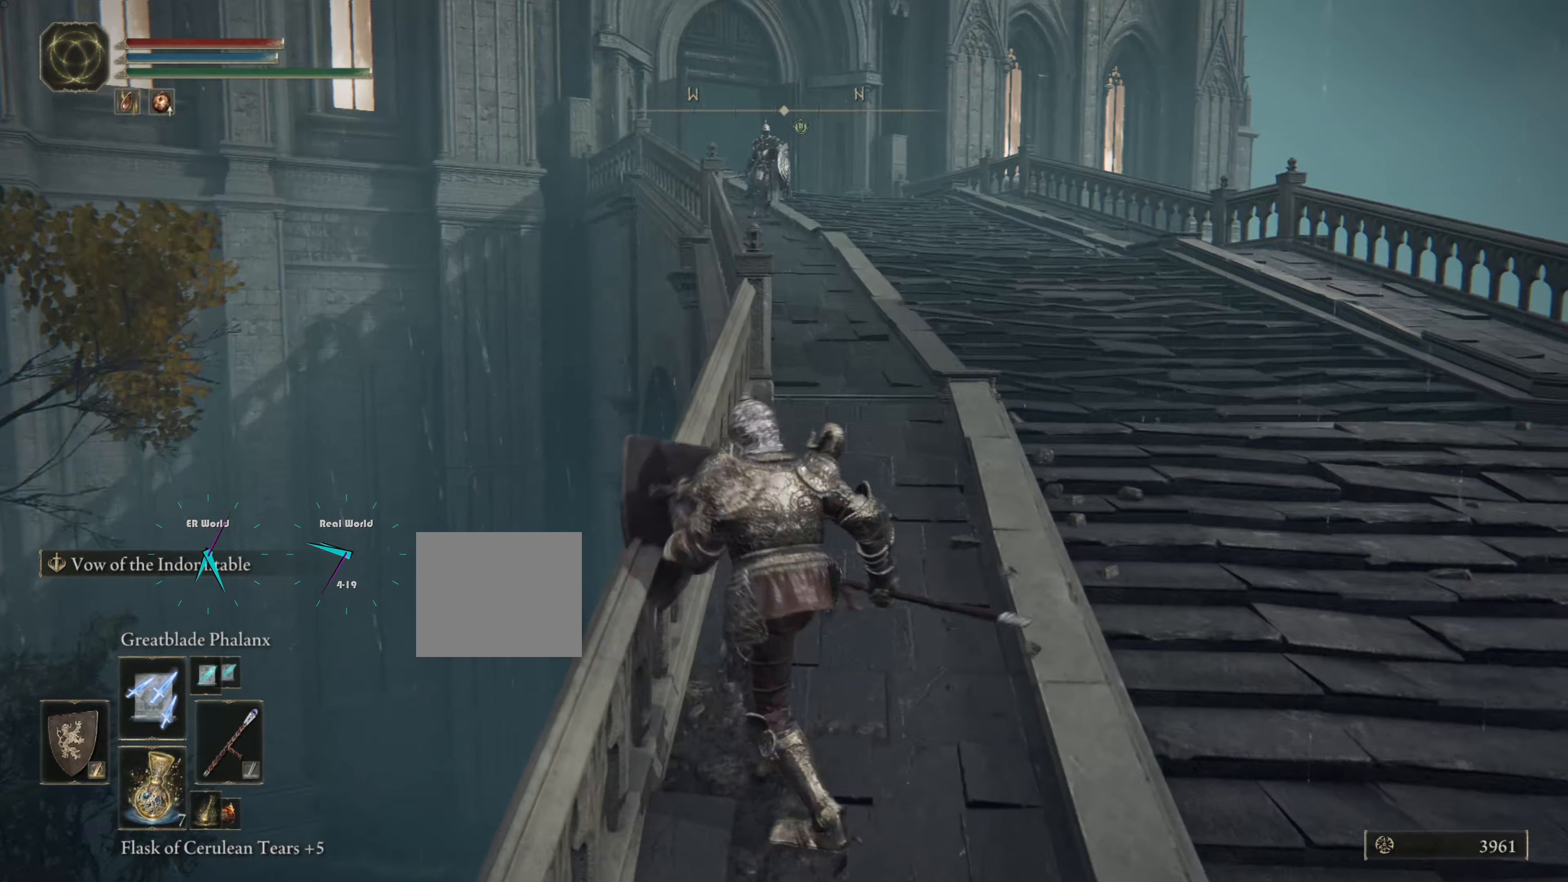
Gameplay with a controller (PlayStation layout); each line is a JSON object with the inputs held at the frame after it. "events" lists button and stick changes between this image and that frame as [ms after this image, input, new state], when the widget could be followed in between. Not read: L3 R3.
{"buttons": ["L1"], "left_stick": "up", "right_stick": "center", "events": []}
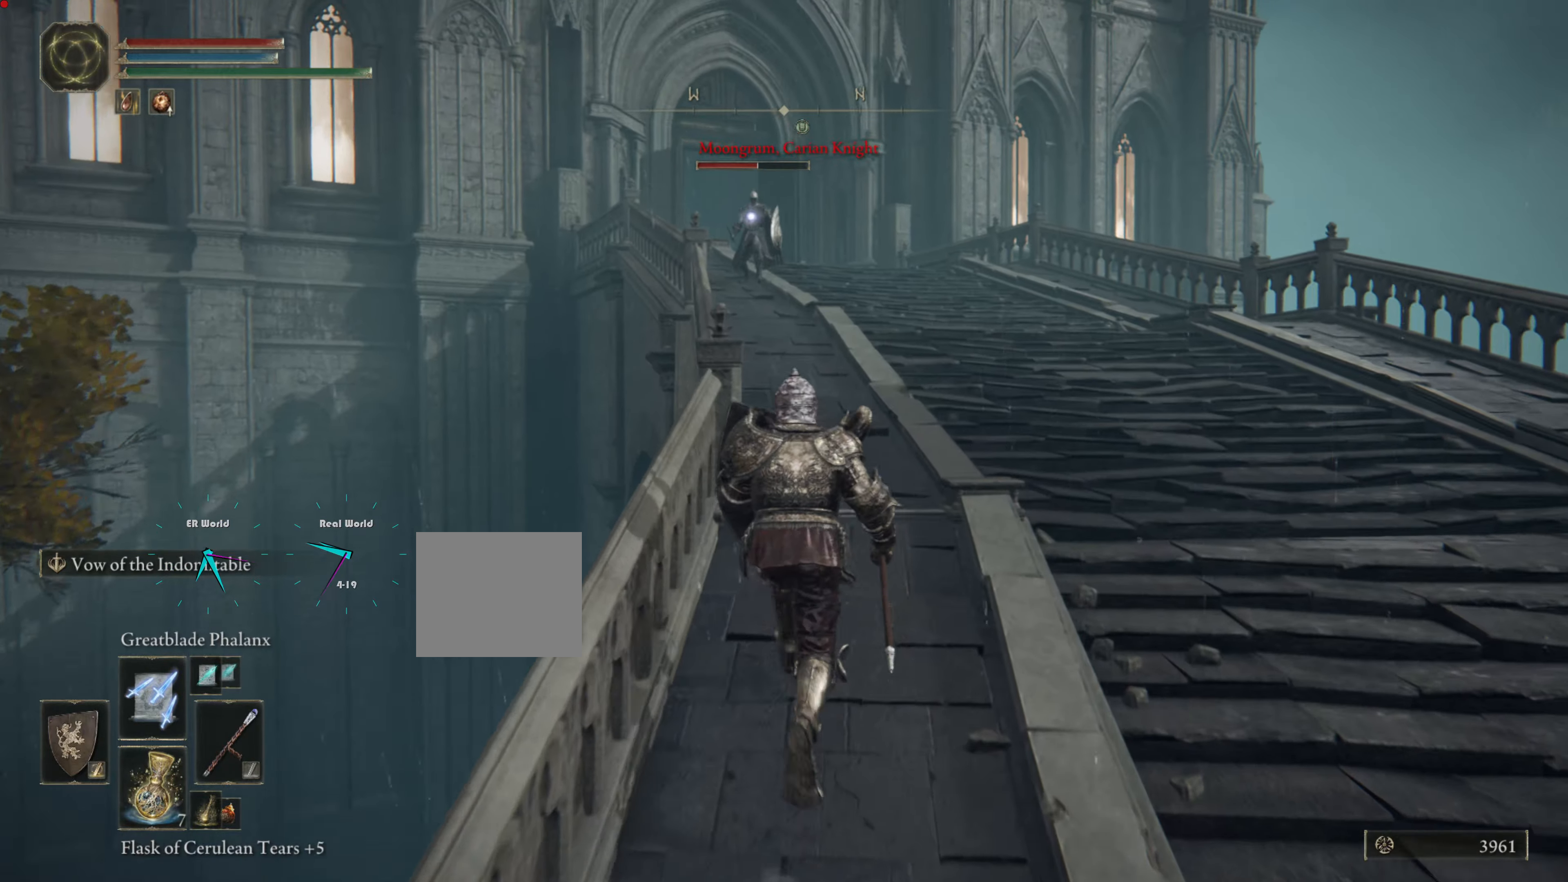
{"buttons": ["L1"], "left_stick": "up", "right_stick": "center", "events": [[250, "R1", "down"], [400, "R1", "up"]]}
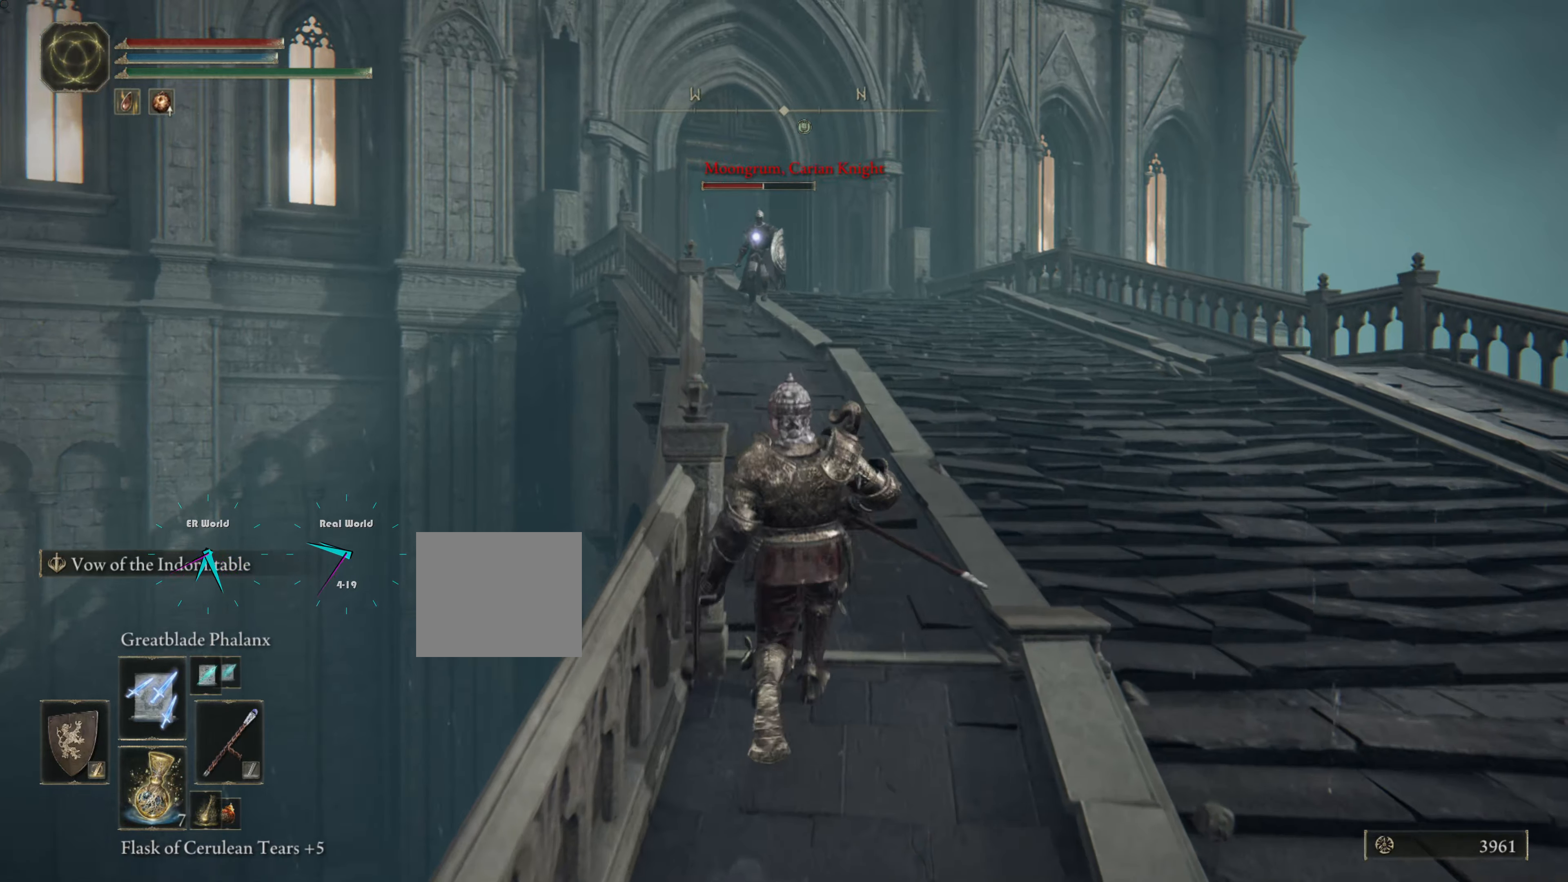
{"buttons": ["L1"], "left_stick": "up", "right_stick": "center", "events": []}
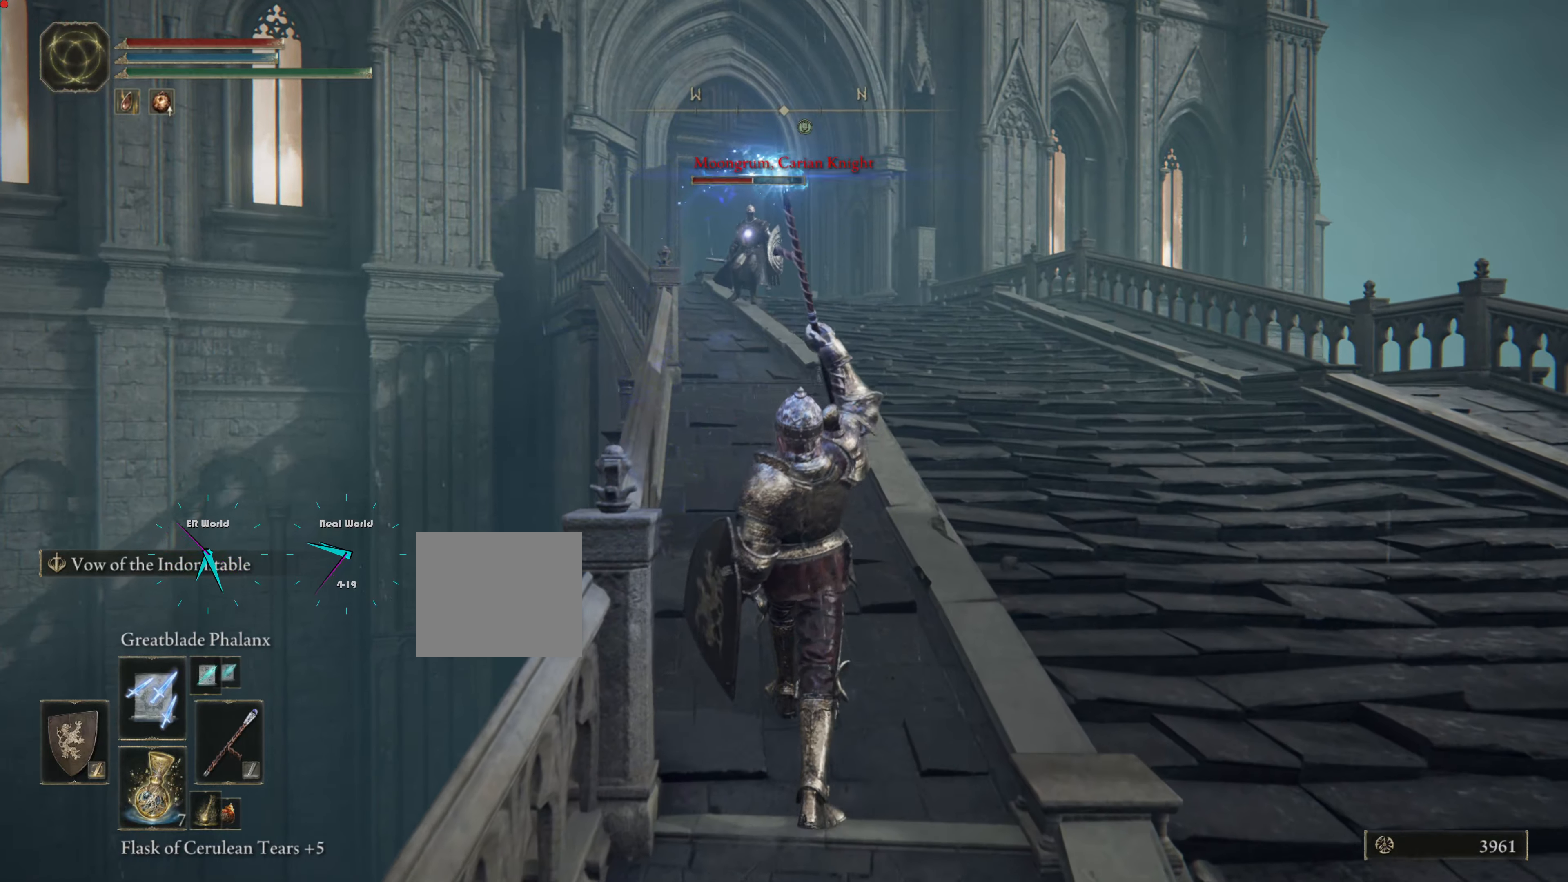
{"buttons": ["L1"], "left_stick": "up", "right_stick": "center", "events": [[417, "TRIANGLE", "down"], [467, "TRIANGLE", "up"]]}
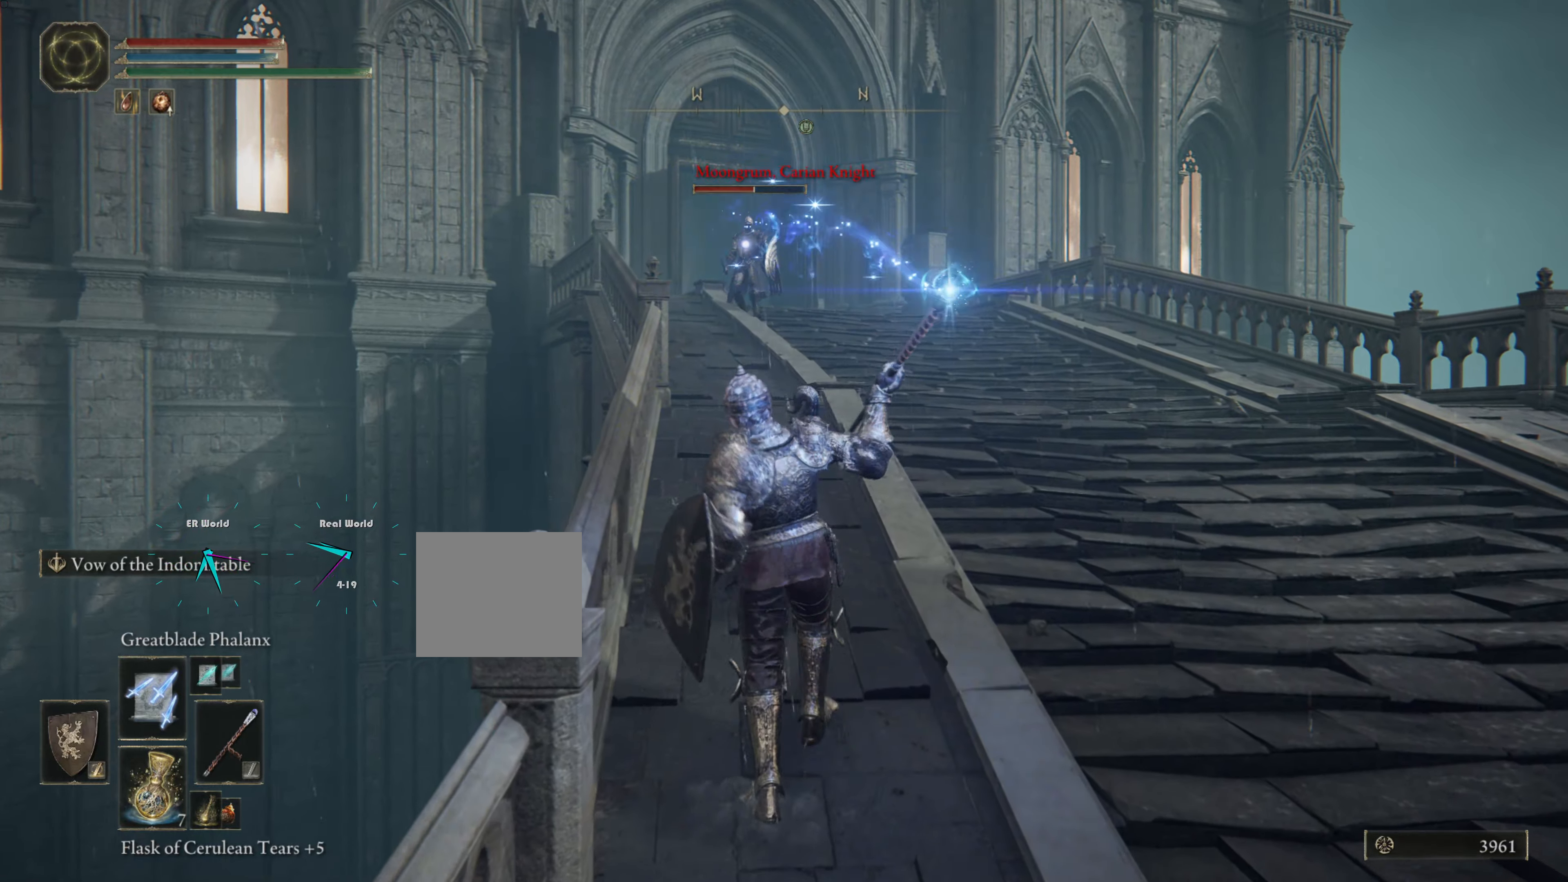
{"buttons": ["L1"], "left_stick": "up", "right_stick": "center", "events": []}
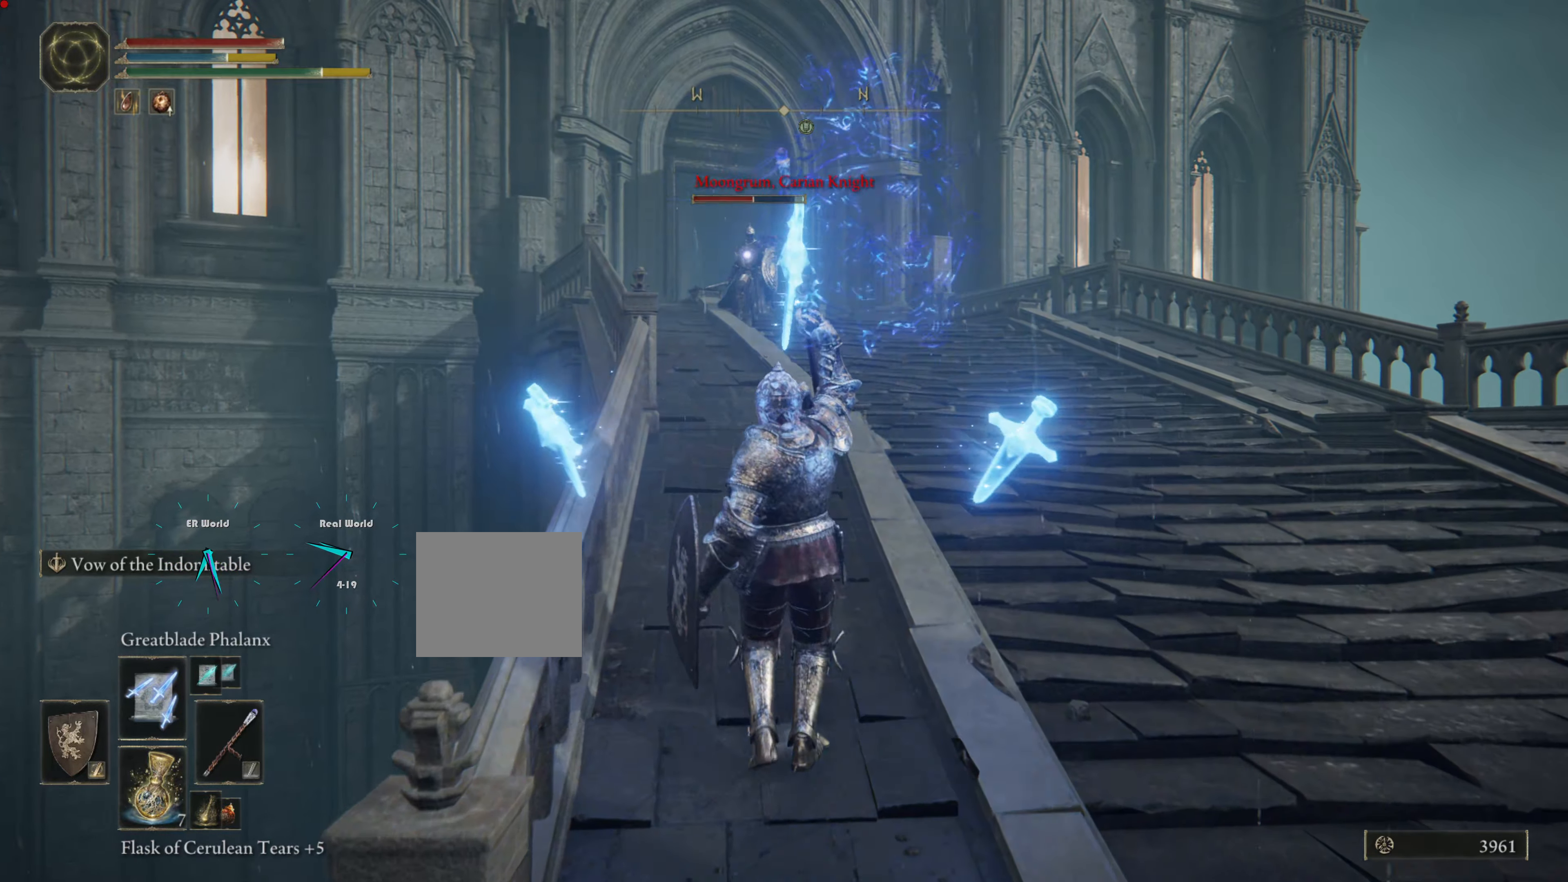
{"buttons": ["CIRCLE", "L1"], "left_stick": "up", "right_stick": "center", "events": [[217, "CIRCLE", "down"]]}
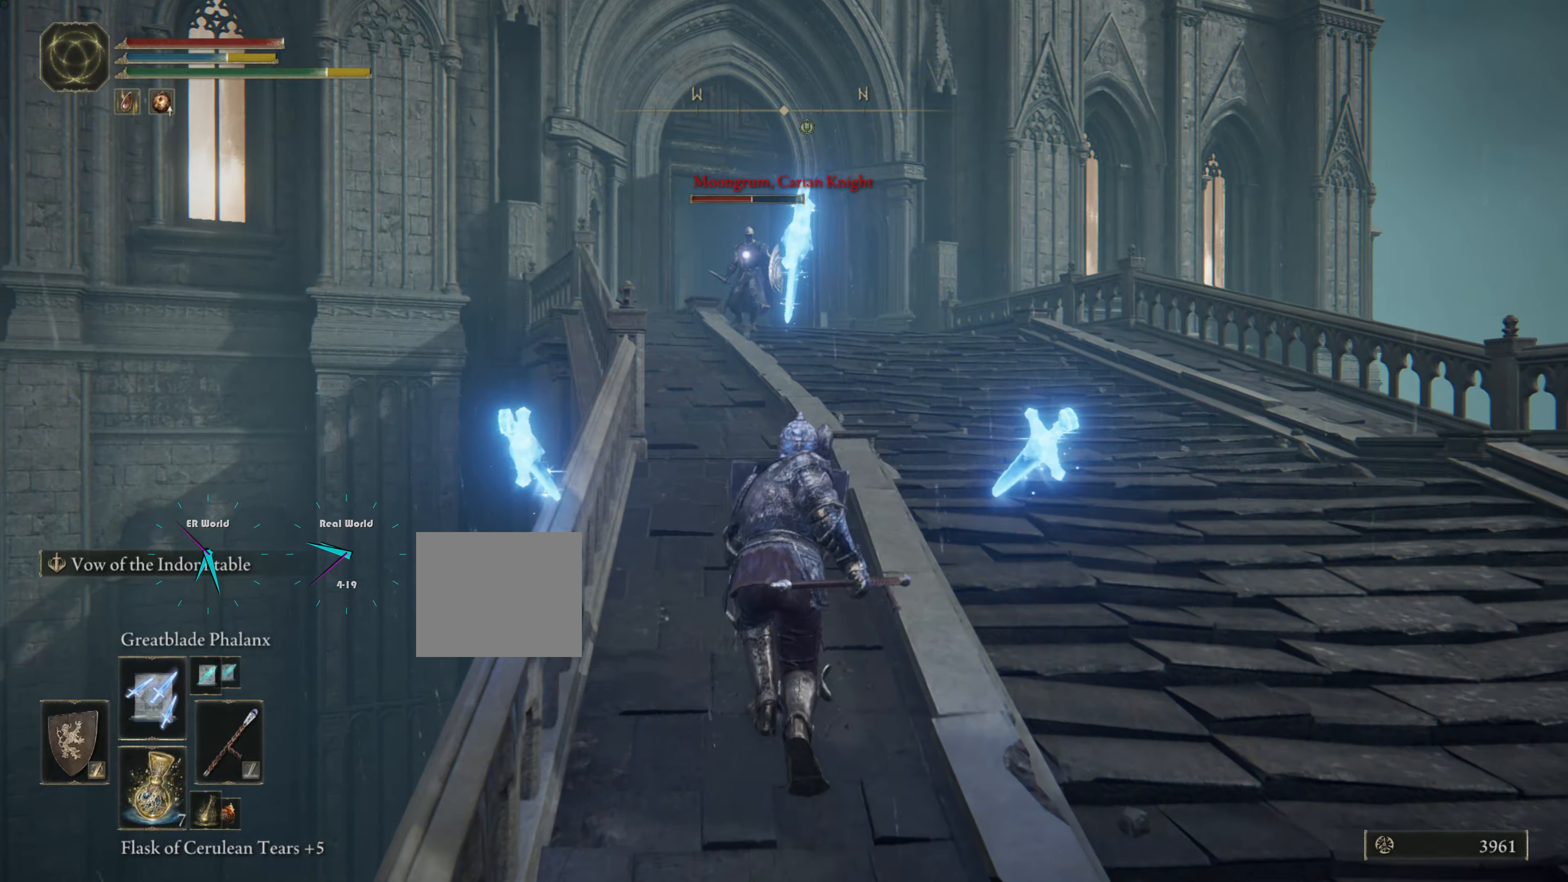
{"buttons": ["CIRCLE", "L1"], "left_stick": "up", "right_stick": "center", "events": []}
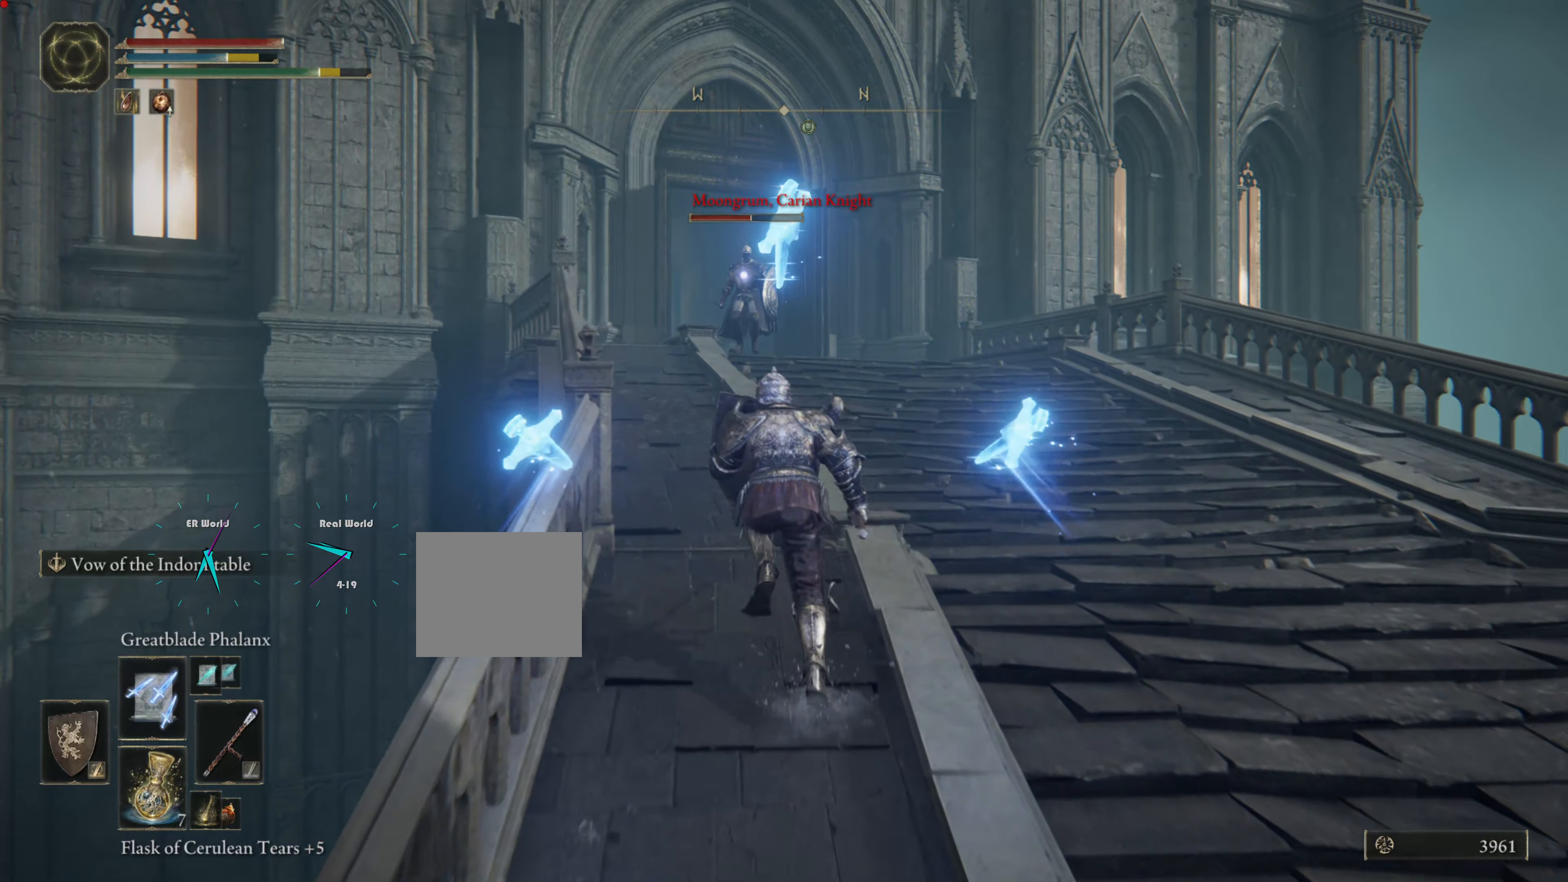
{"buttons": ["CIRCLE", "L1", "L2"], "left_stick": "up-left", "right_stick": "center", "events": [[400, "L2", "down"], [434, "left_stick", "up-left"]]}
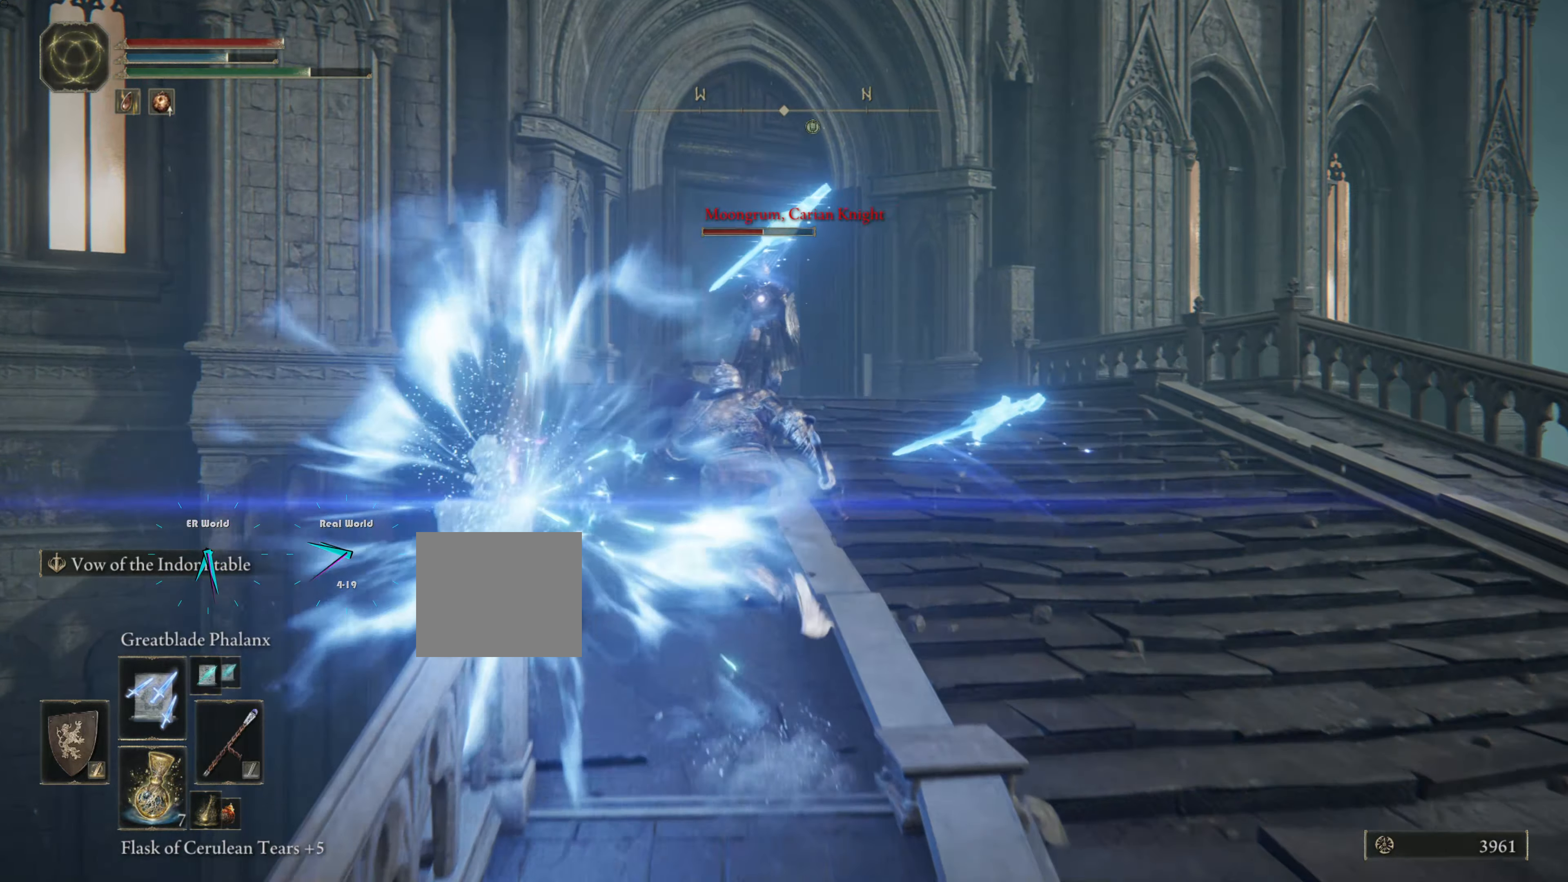
{"buttons": ["CIRCLE", "L1"], "left_stick": "down", "right_stick": "center", "events": [[33, "L2", "up"], [66, "left_stick", "up"], [233, "left_stick", "down-right"], [283, "left_stick", "down"]]}
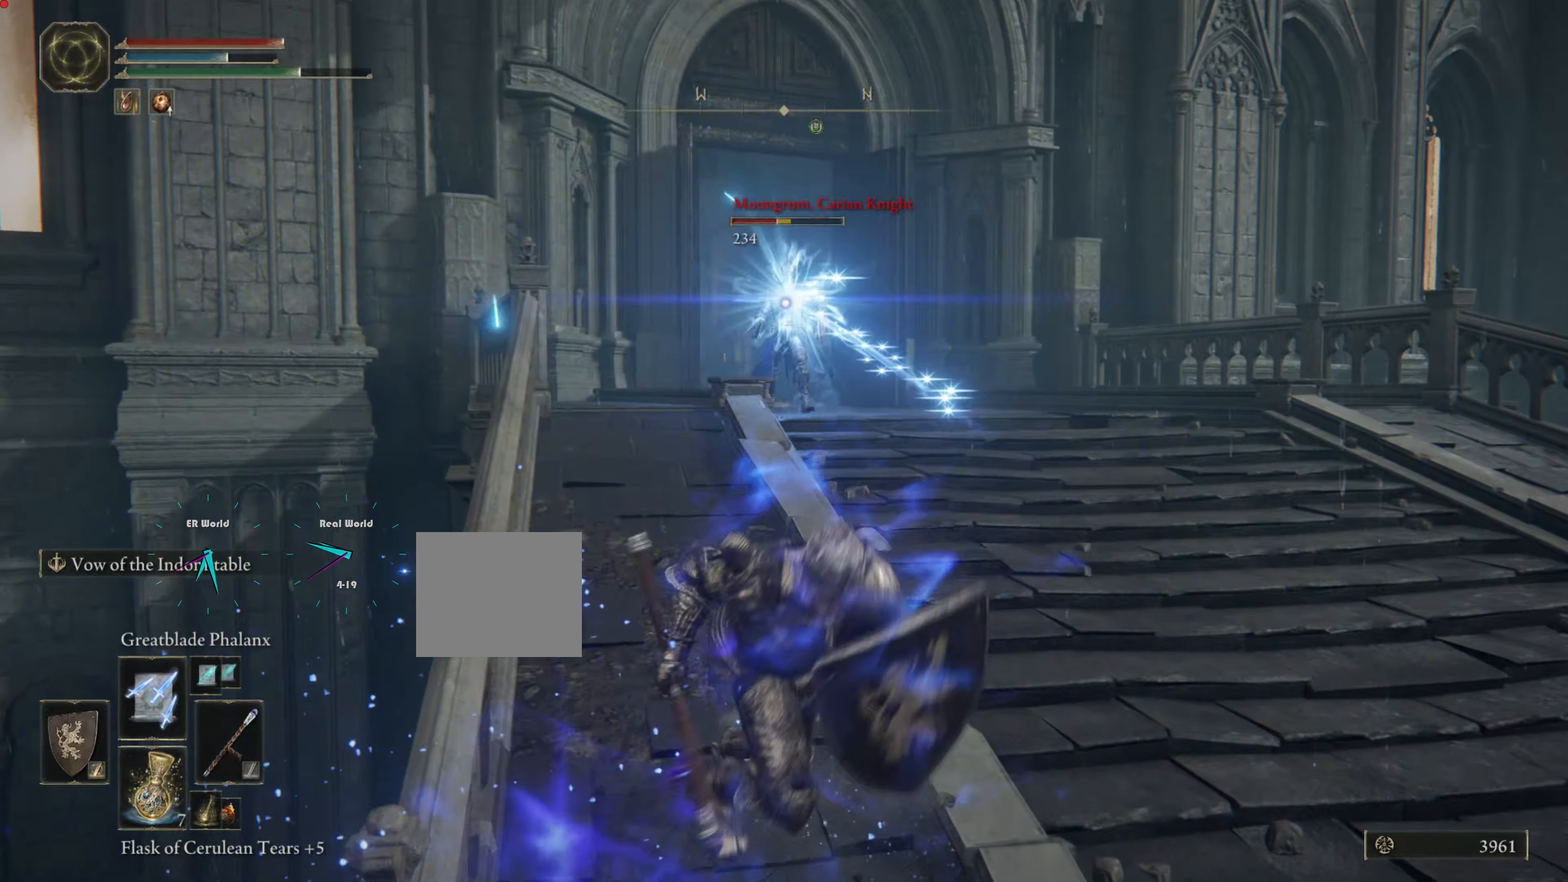
{"buttons": ["CIRCLE", "L1"], "left_stick": "down", "right_stick": "center", "events": []}
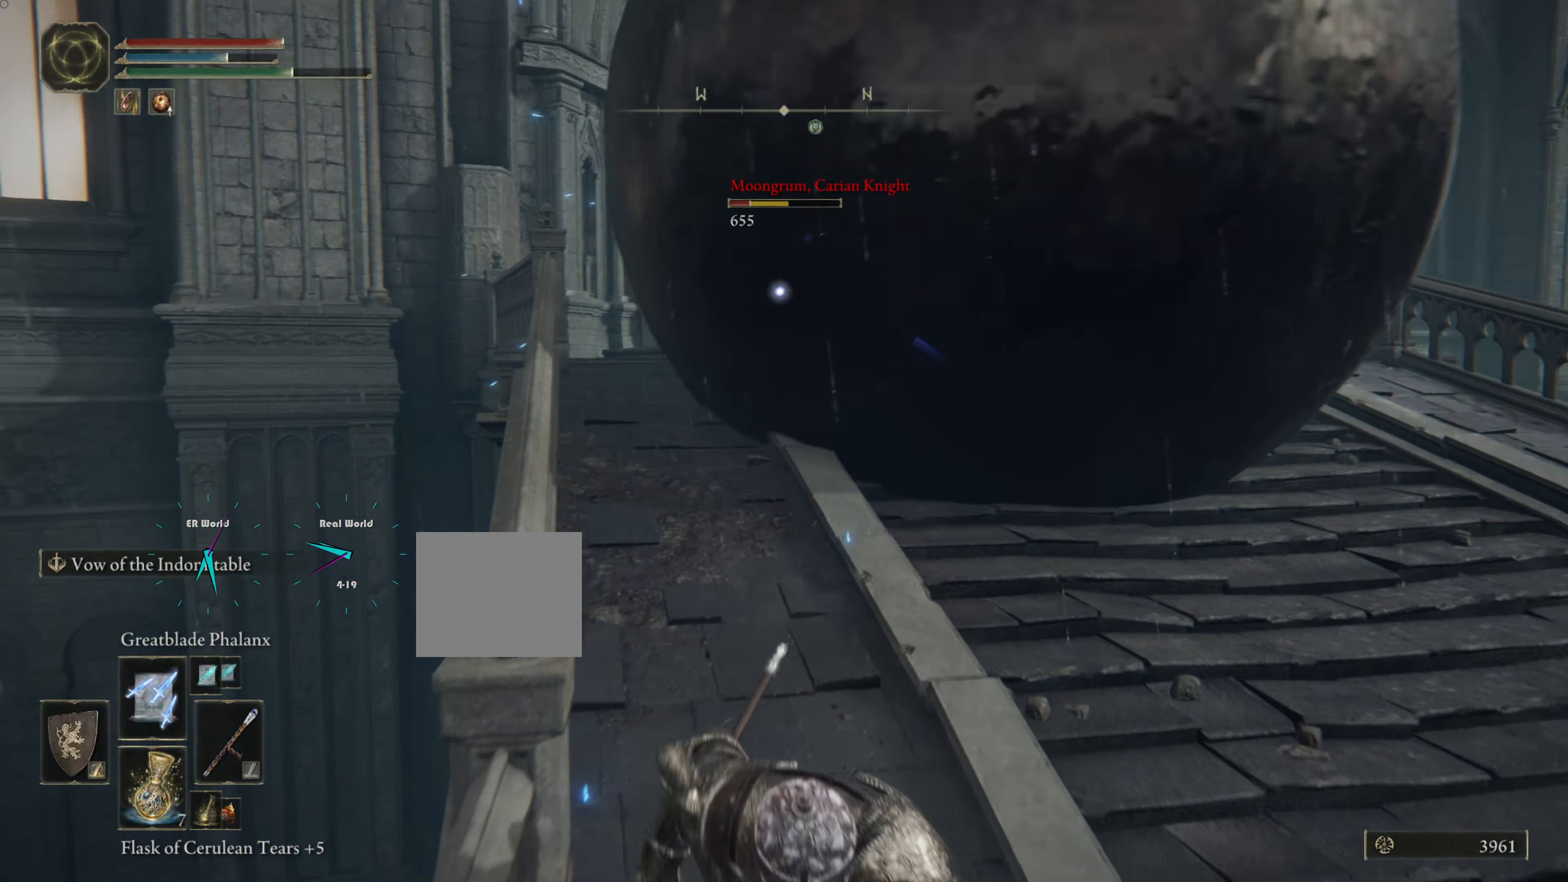
{"buttons": ["CIRCLE", "L1"], "left_stick": "down-left", "right_stick": "center", "events": [[133, "left_stick", "down-left"]]}
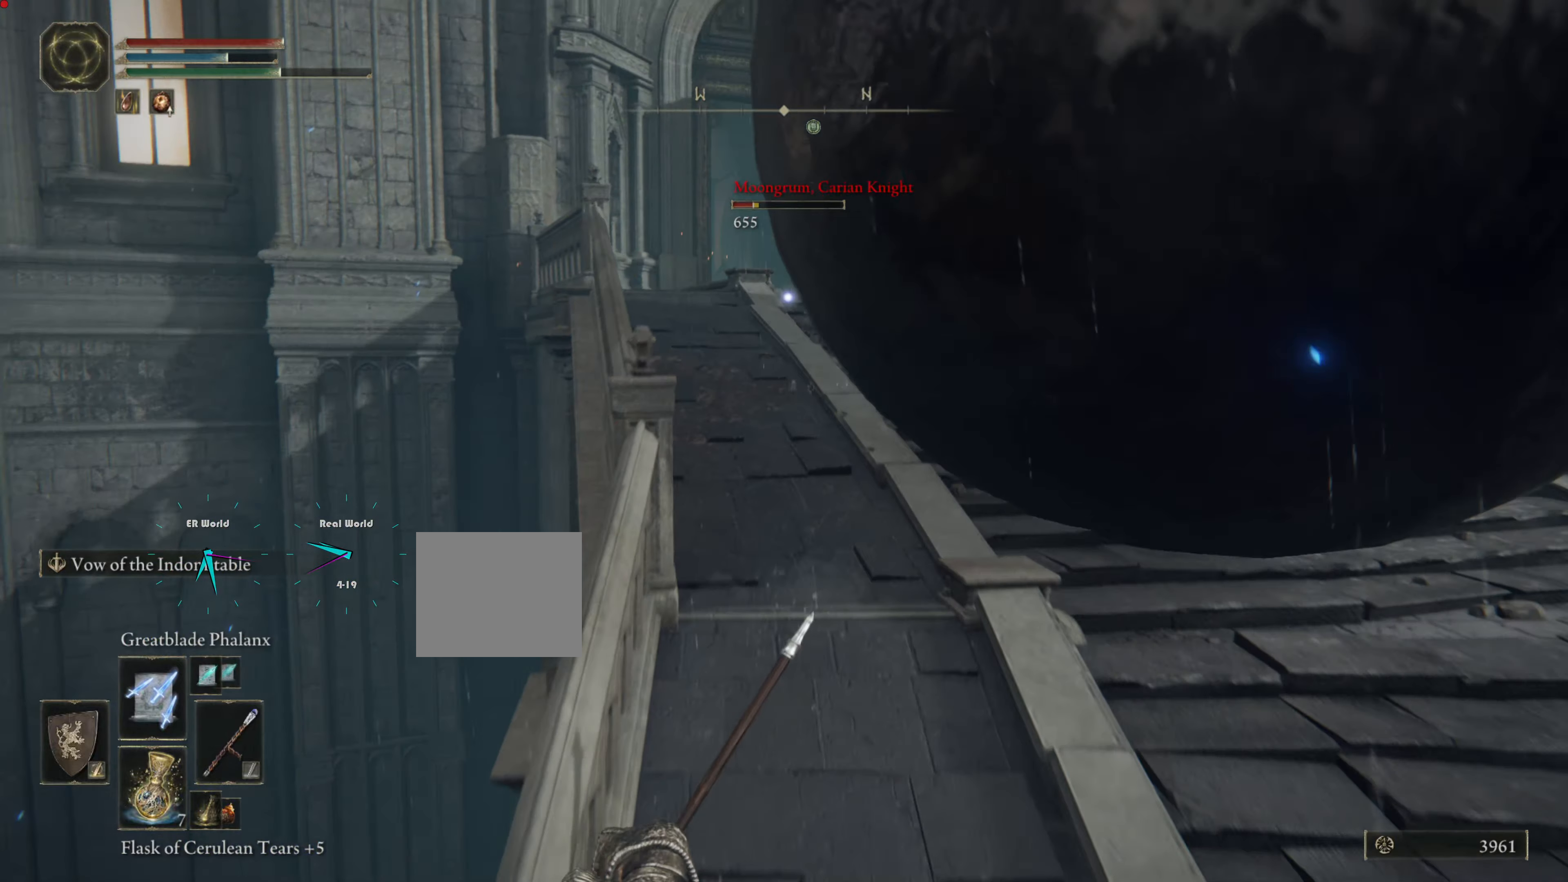
{"buttons": ["CIRCLE", "L1"], "left_stick": "down", "right_stick": "center", "events": [[267, "left_stick", "down"]]}